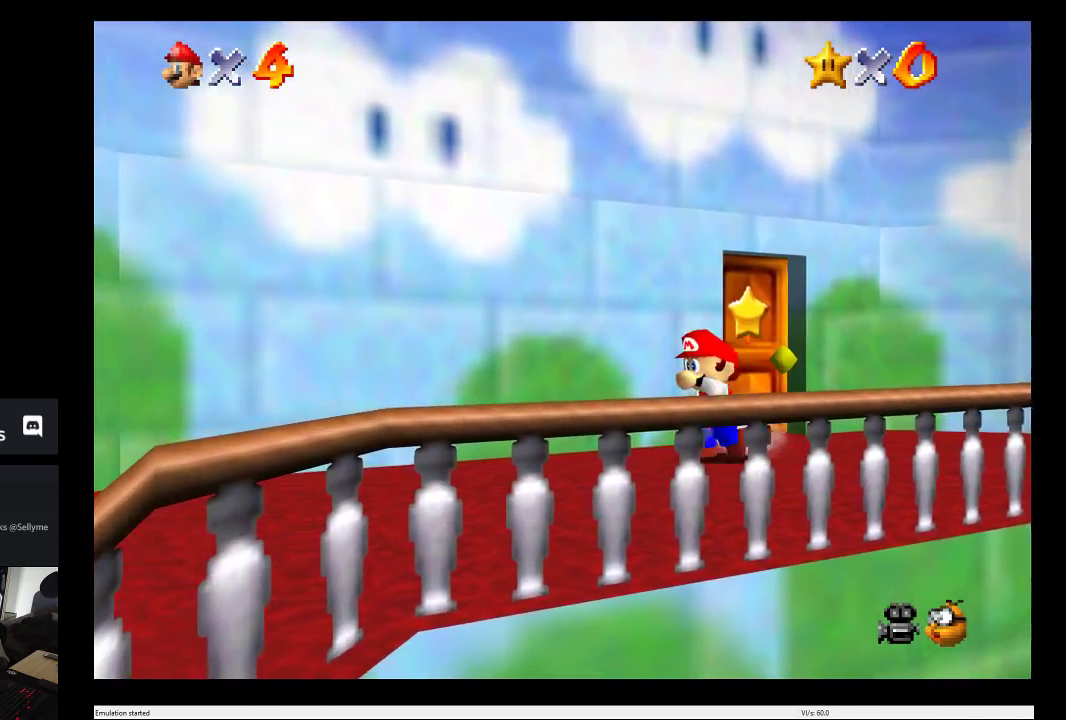
Gameplay with a controller (Xbox layout); each line is a JSON object with the inputs held at the frame after it. "events" lists button and stick changes between this image and that frame as [ms after this image, input, new state], when the widget could be followed in between. This overlay highlights the sticks when they move; stick clicks (L3 R3) are not distinguishable. Not read: L1 L3 R1 R3.
{"buttons": [], "left_stick": "right", "right_stick": "center", "events": [[383, "left_stick", "down-right"], [450, "left_stick", "right"]]}
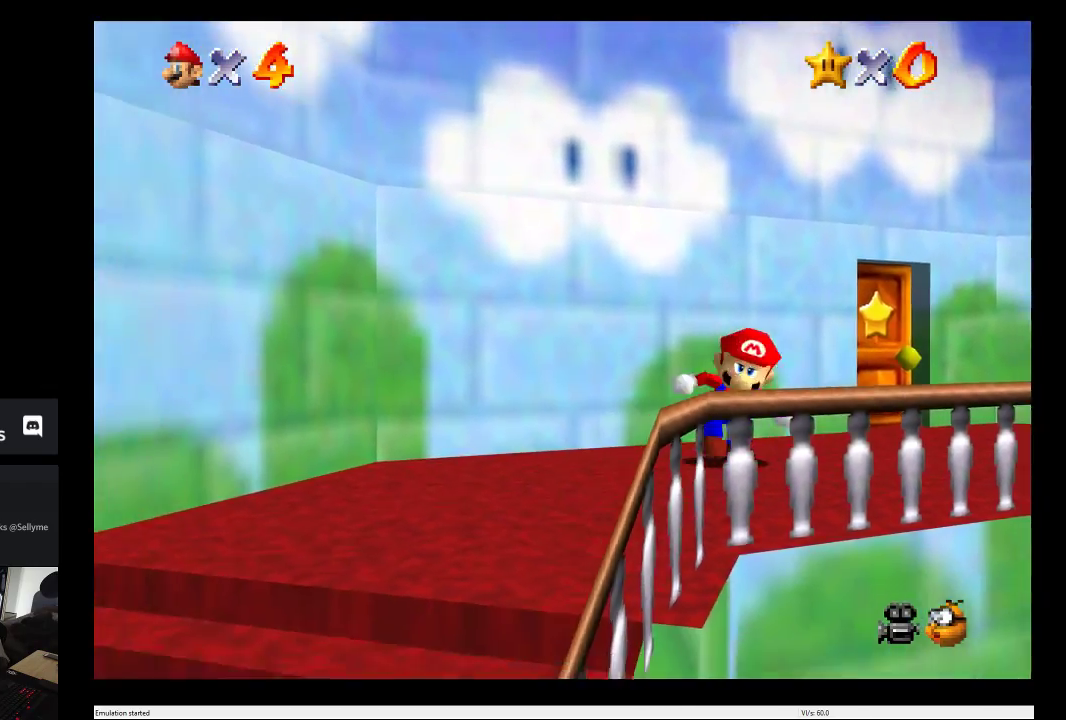
{"buttons": [], "left_stick": "up", "right_stick": "center", "events": [[83, "left_stick", "up-right"], [300, "left_stick", "up"]]}
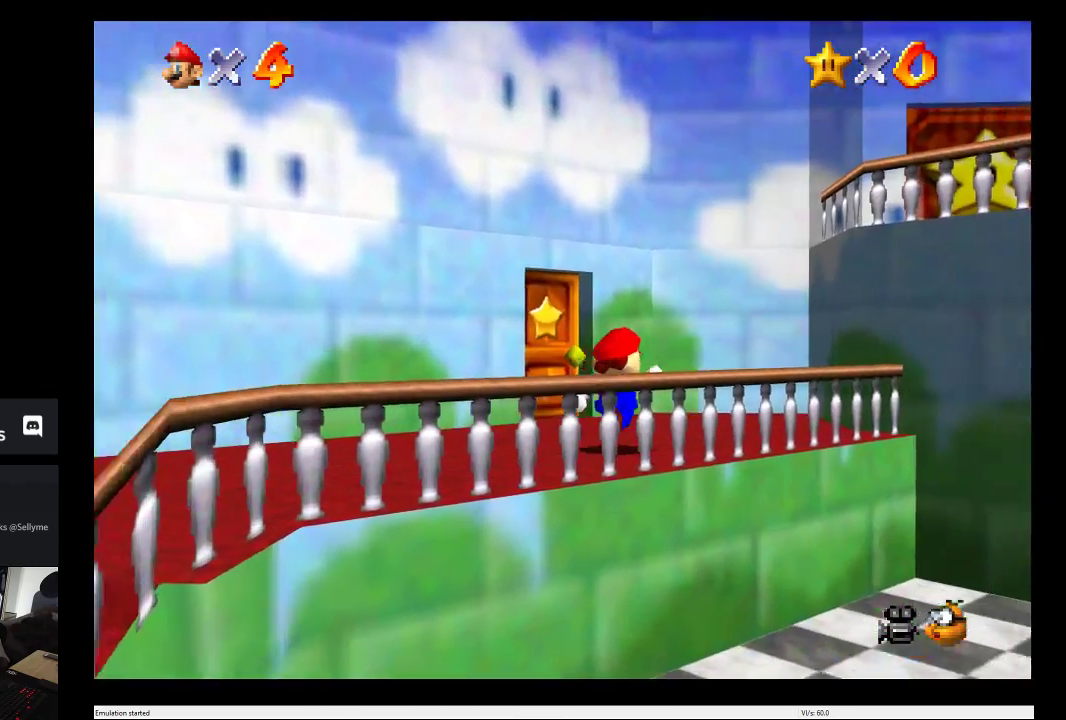
{"buttons": [], "left_stick": "up-left", "right_stick": "center", "events": [[417, "left_stick", "up-left"]]}
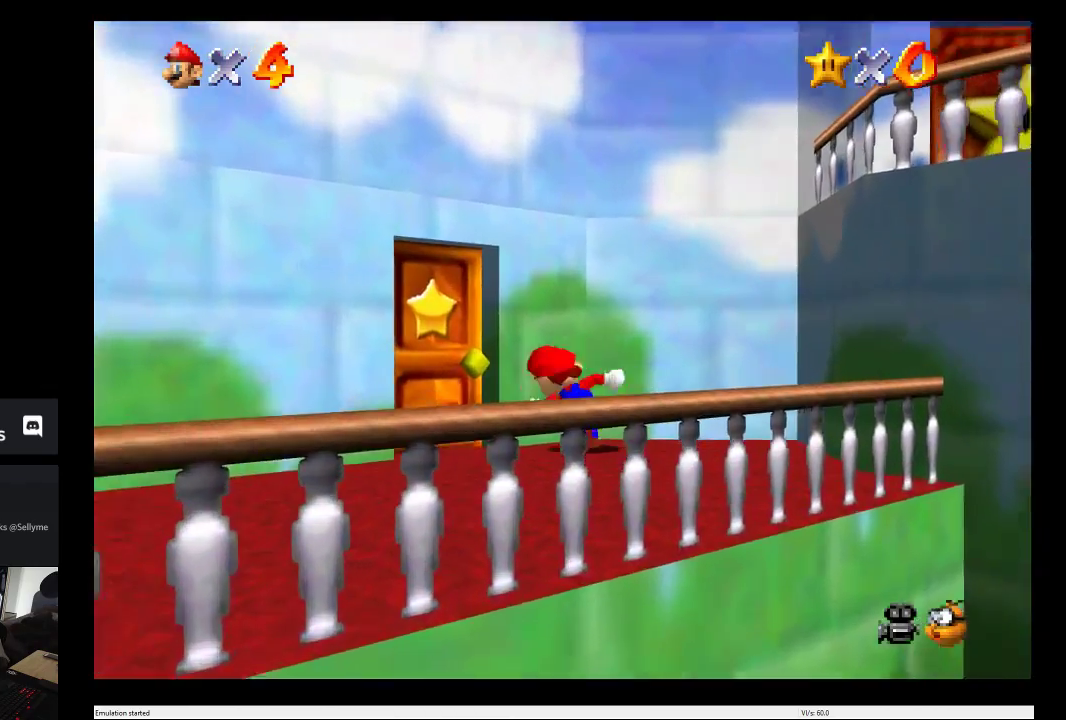
{"buttons": [], "left_stick": "left", "right_stick": "center"}
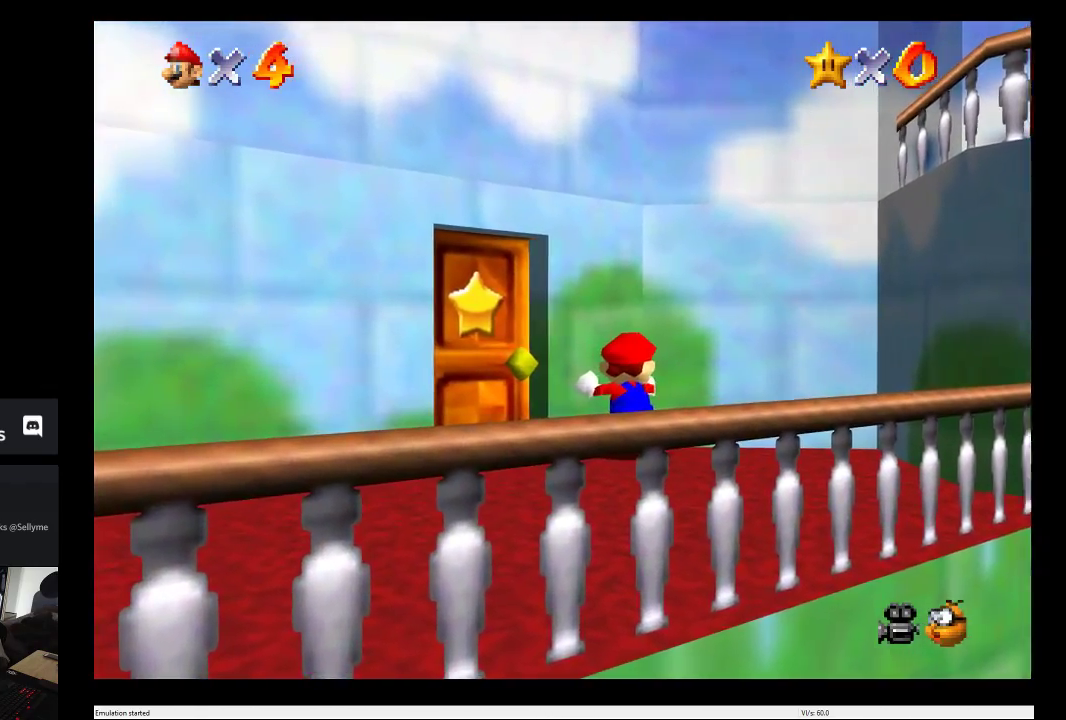
{"buttons": [], "left_stick": "center", "right_stick": "center"}
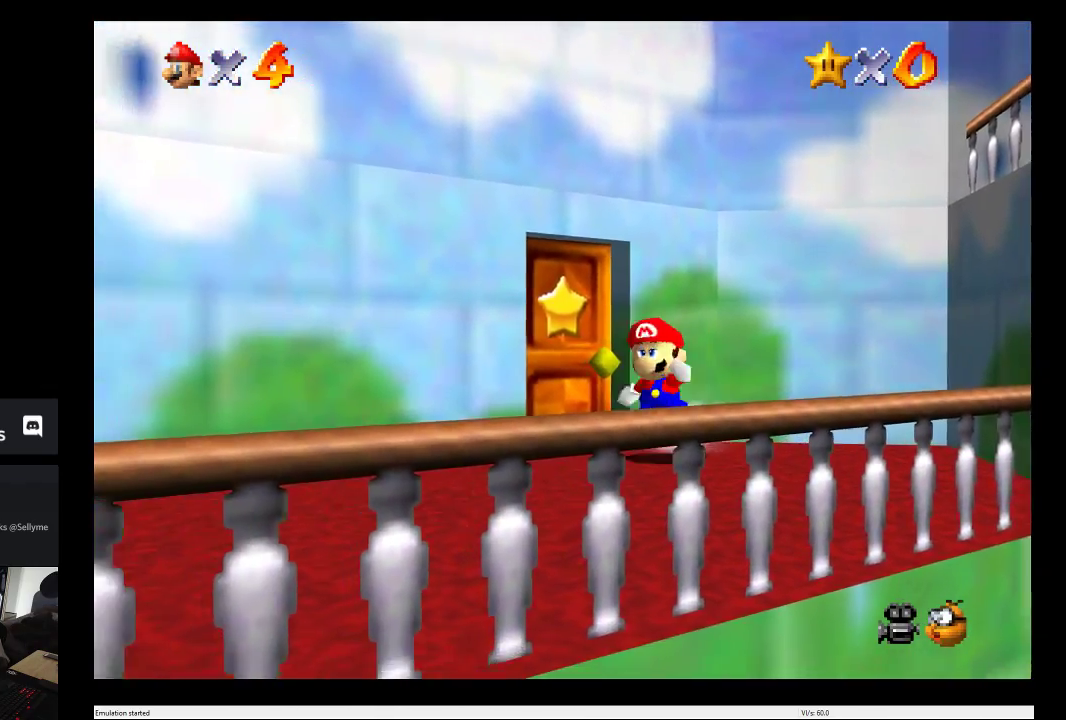
{"buttons": [], "left_stick": "center", "right_stick": "center", "events": [[100, "left_stick", "up-left"], [167, "left_stick", "center"]]}
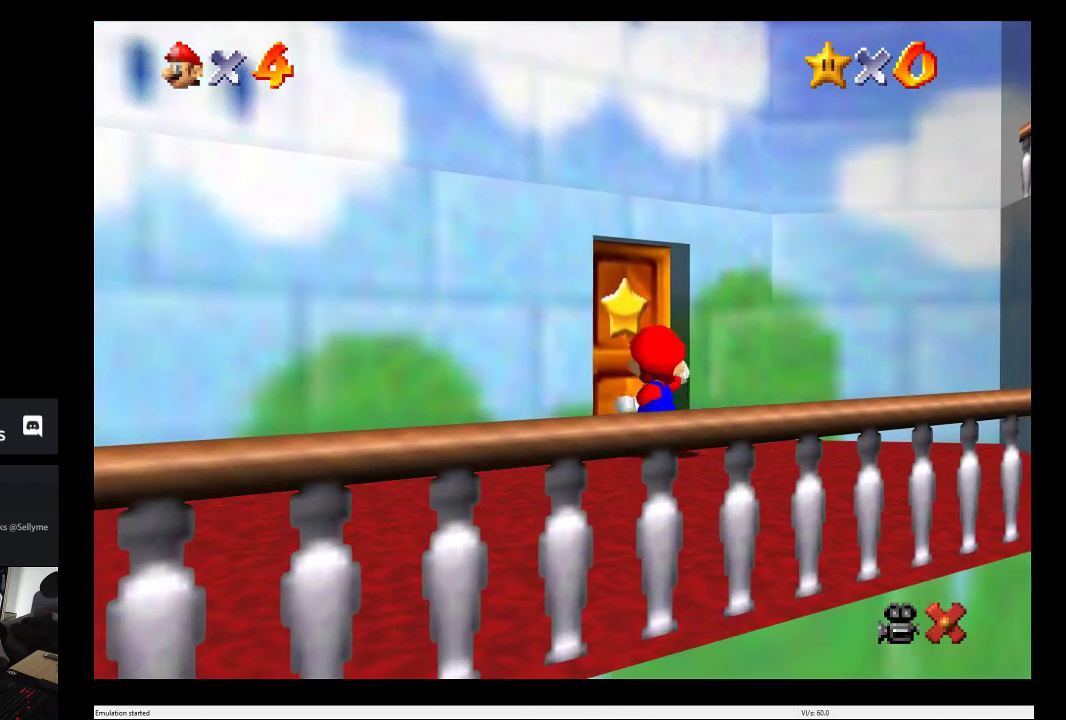
{"buttons": [], "left_stick": "center", "right_stick": "center", "events": []}
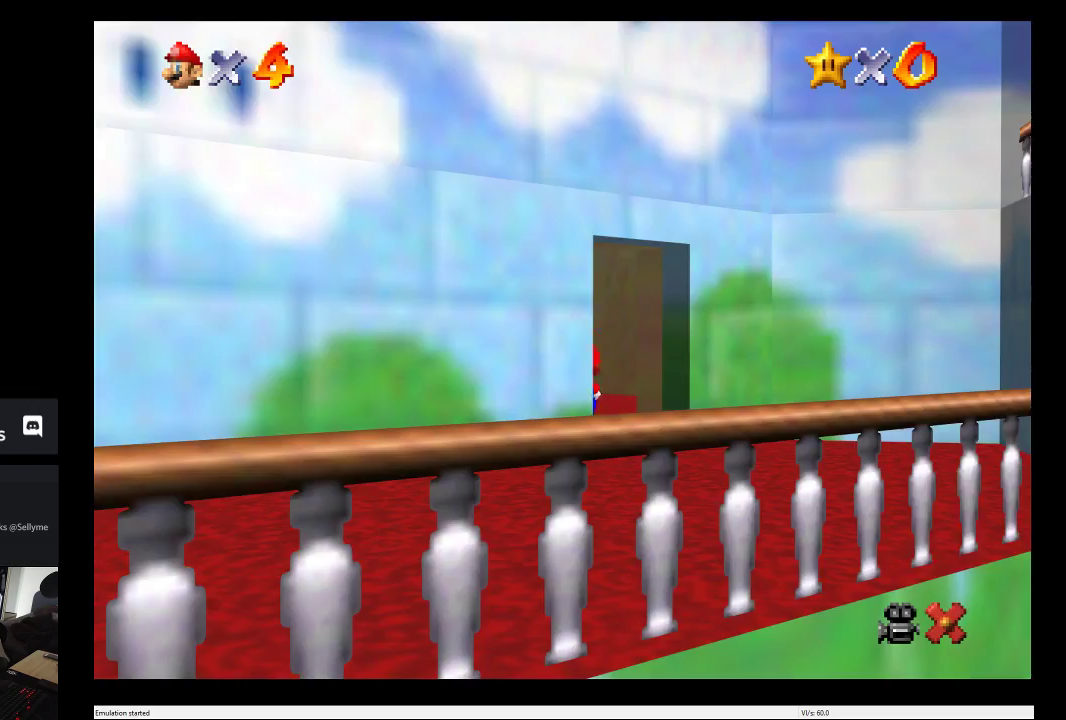
{"buttons": [], "left_stick": "center", "right_stick": "center", "events": []}
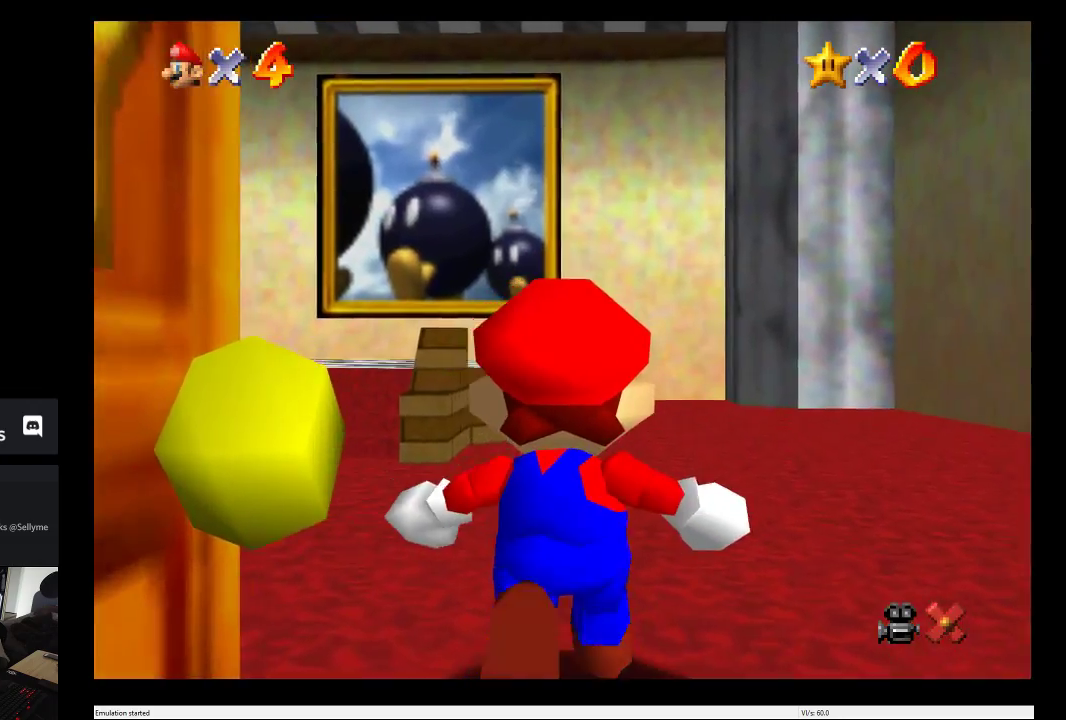
{"buttons": [], "left_stick": "center", "right_stick": "center", "events": []}
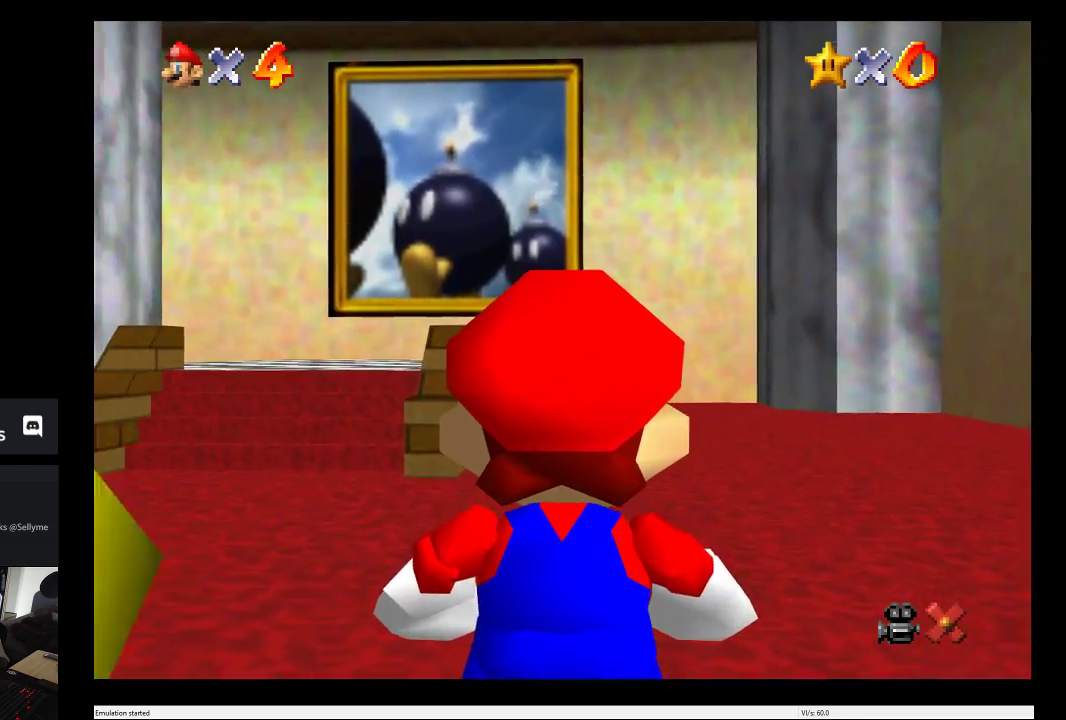
{"buttons": [], "left_stick": "center", "right_stick": "center", "events": []}
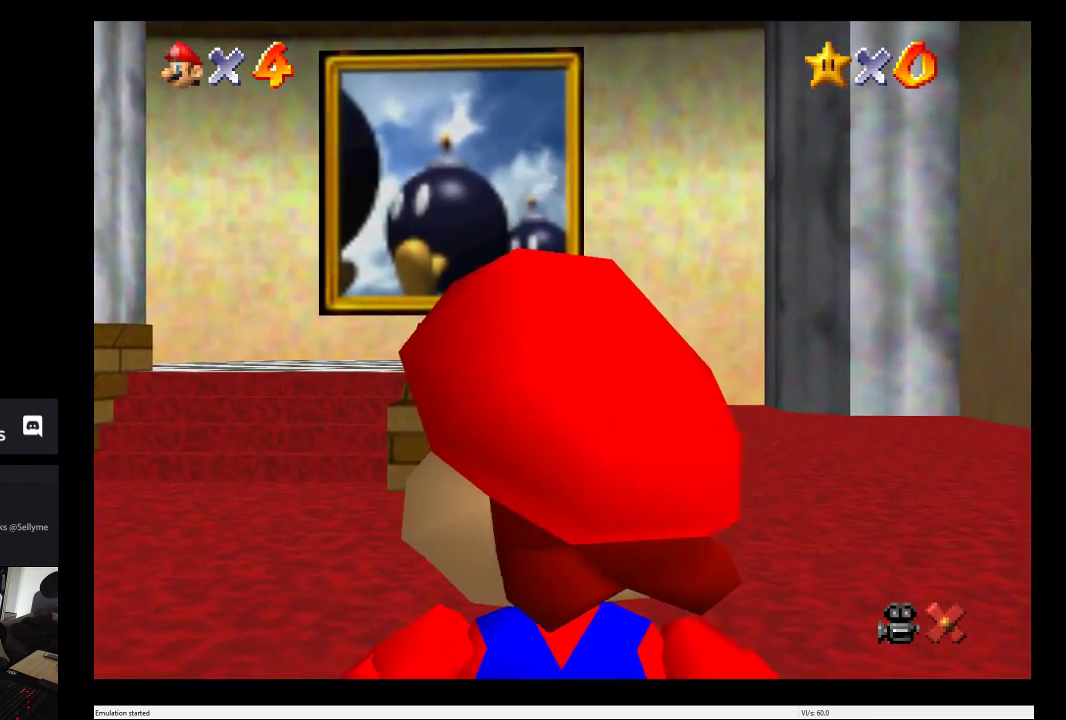
{"buttons": [], "left_stick": "center", "right_stick": "center", "events": []}
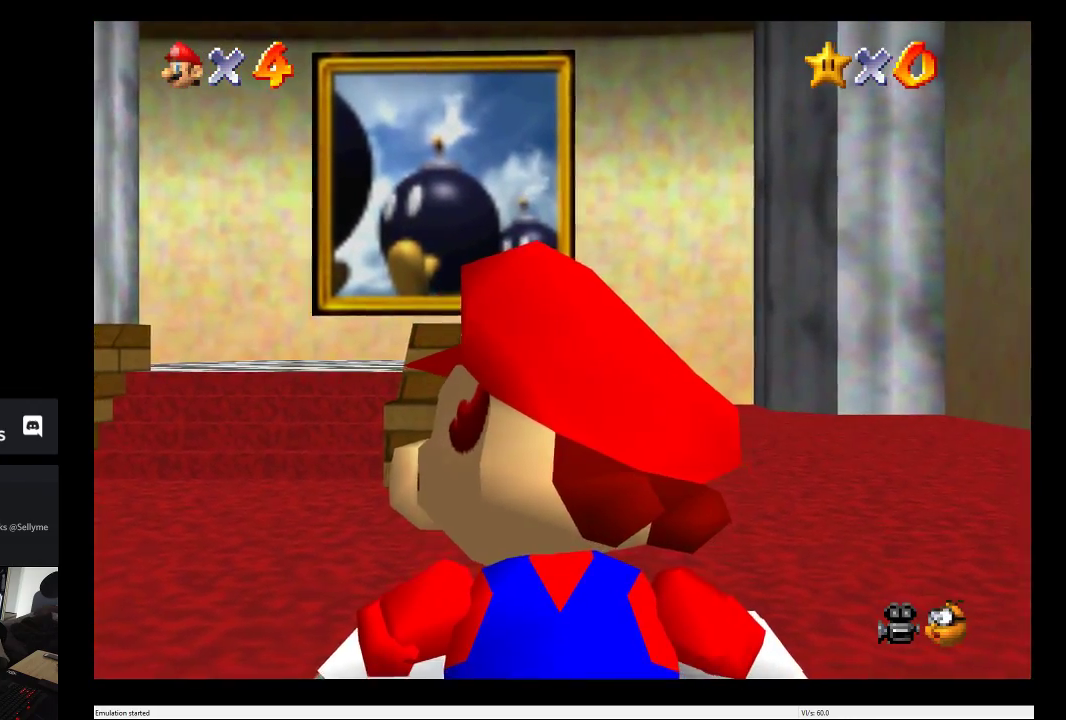
{"buttons": [], "left_stick": "left", "right_stick": "center", "events": [[367, "left_stick", "left"]]}
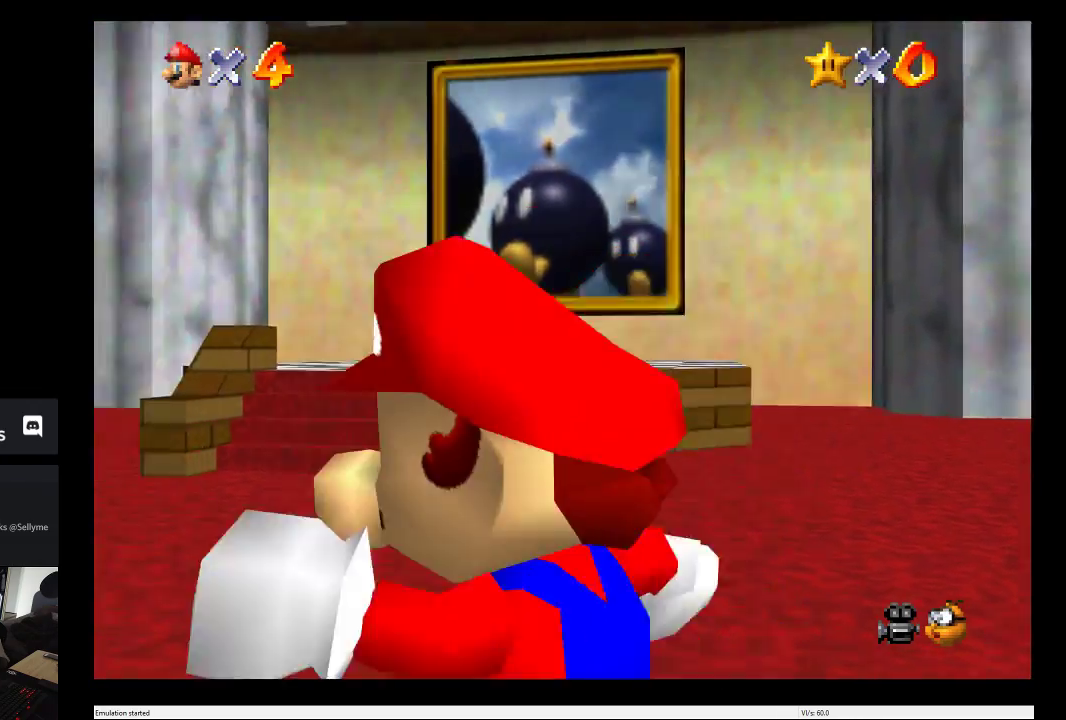
{"buttons": [], "left_stick": "up-right", "right_stick": "center", "events": [[217, "left_stick", "up-left"], [300, "left_stick", "up"], [500, "left_stick", "up-right"]]}
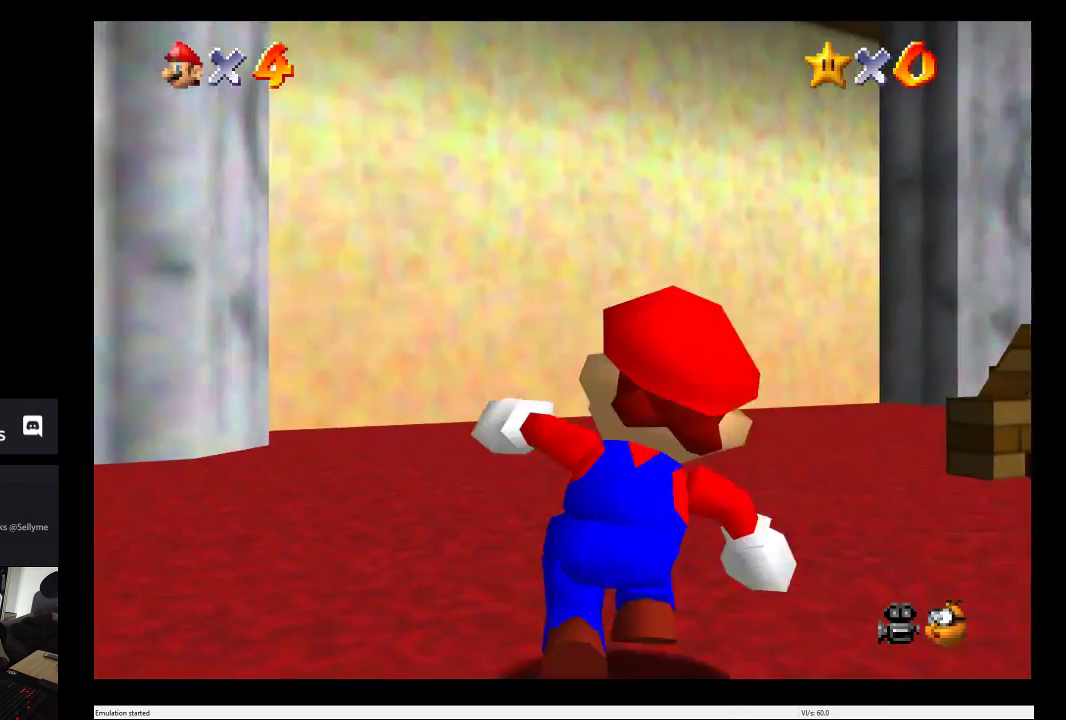
{"buttons": [], "left_stick": "up", "right_stick": "center", "events": [[450, "left_stick", "up"]]}
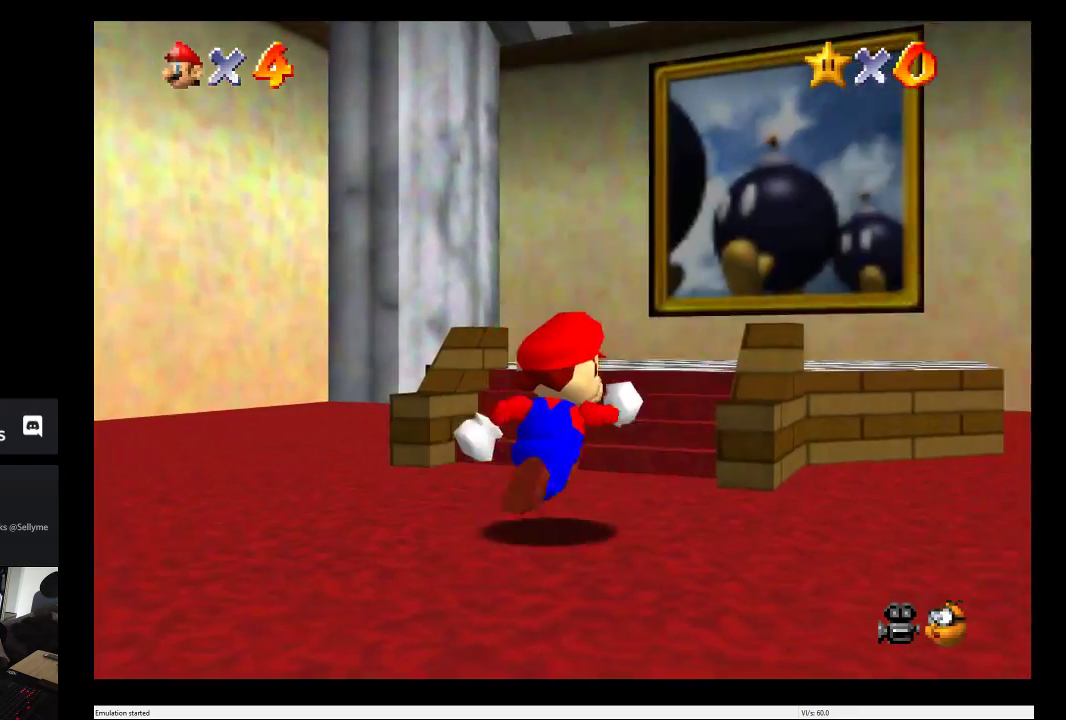
{"buttons": [], "left_stick": "up", "right_stick": "center", "events": []}
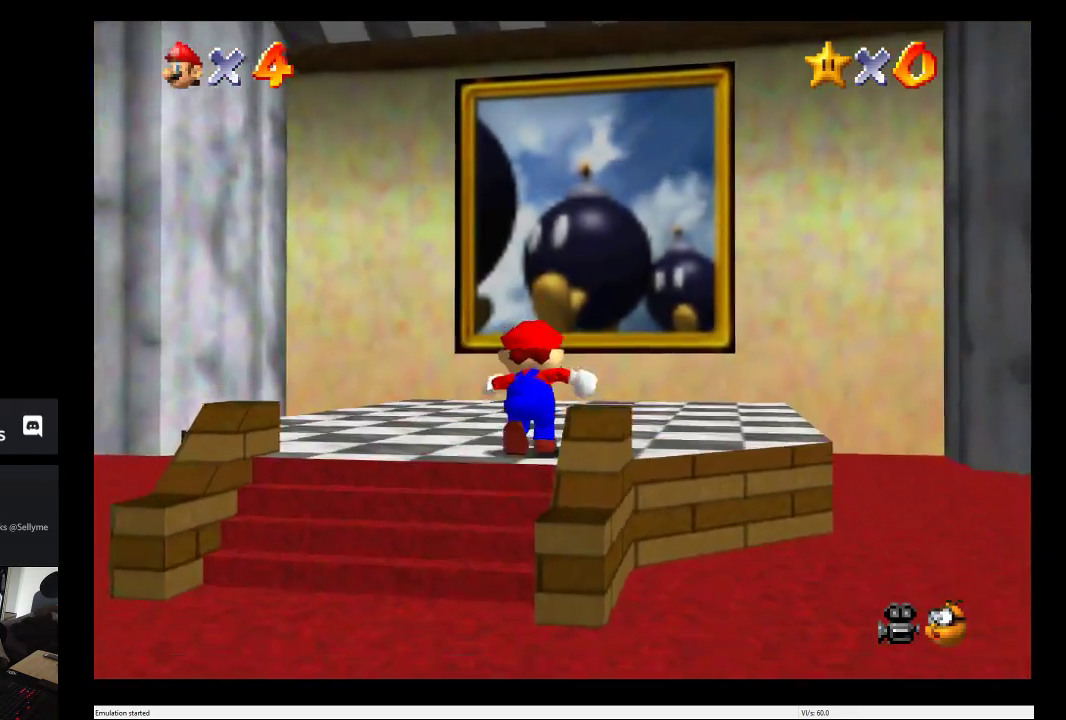
{"buttons": [], "left_stick": "up", "right_stick": "center", "events": []}
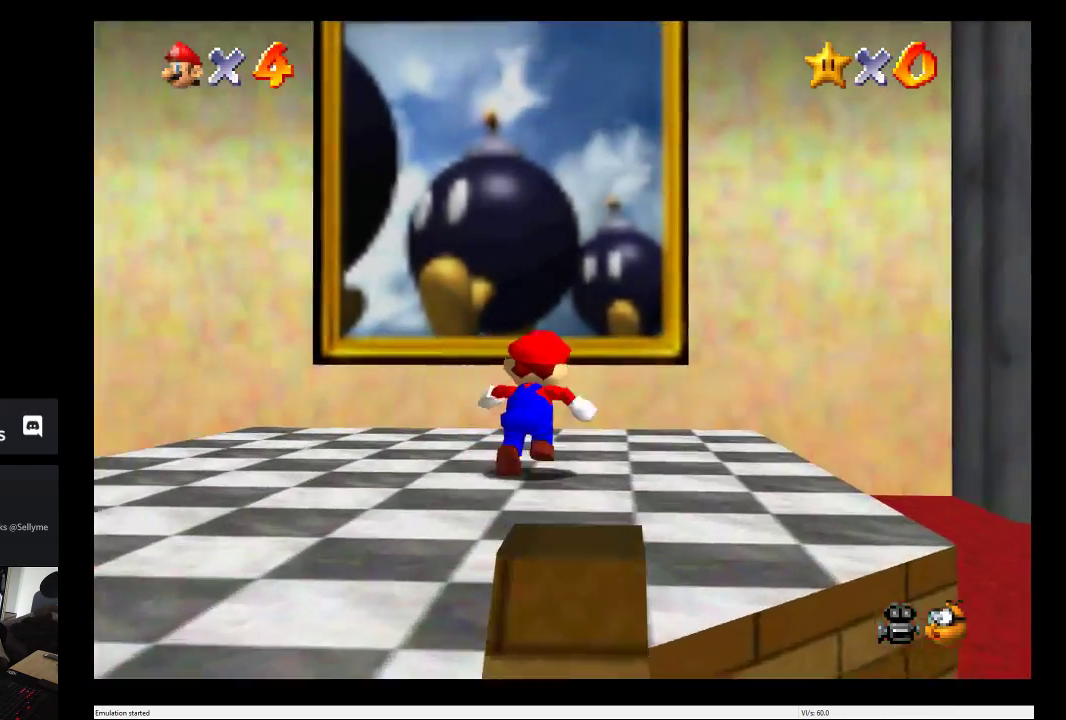
{"buttons": [], "left_stick": "up", "right_stick": "center", "events": [[133, "B", "down"], [400, "B", "up"]]}
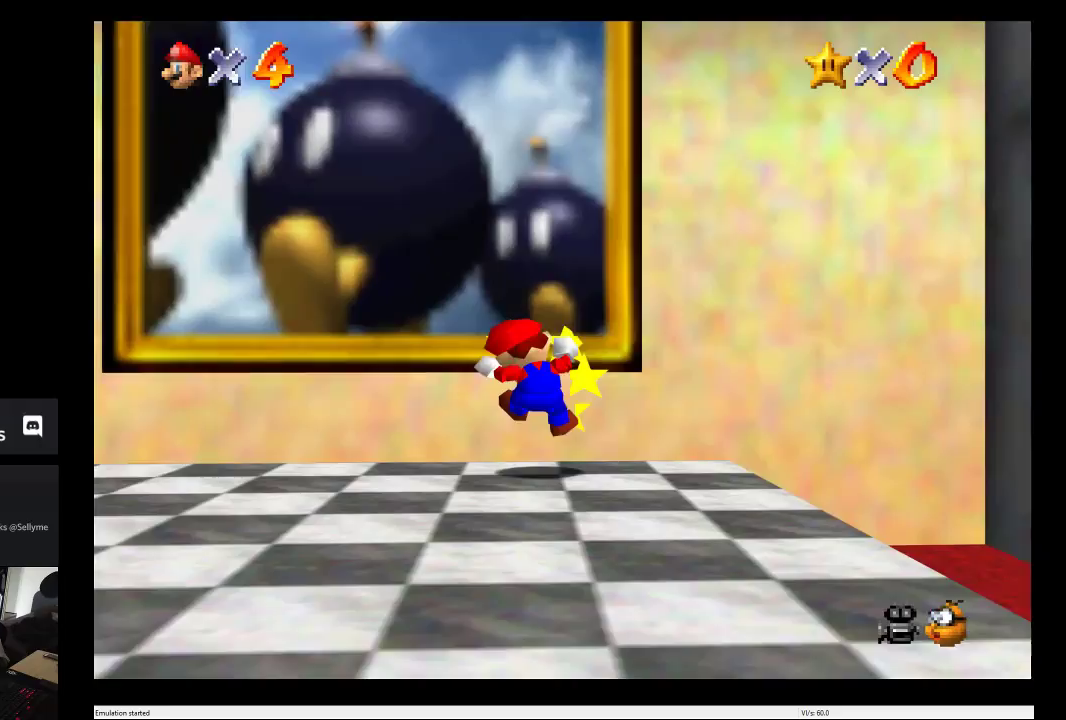
{"buttons": [], "left_stick": "up", "right_stick": "center", "events": [[83, "left_stick", "up-left"], [417, "left_stick", "up"]]}
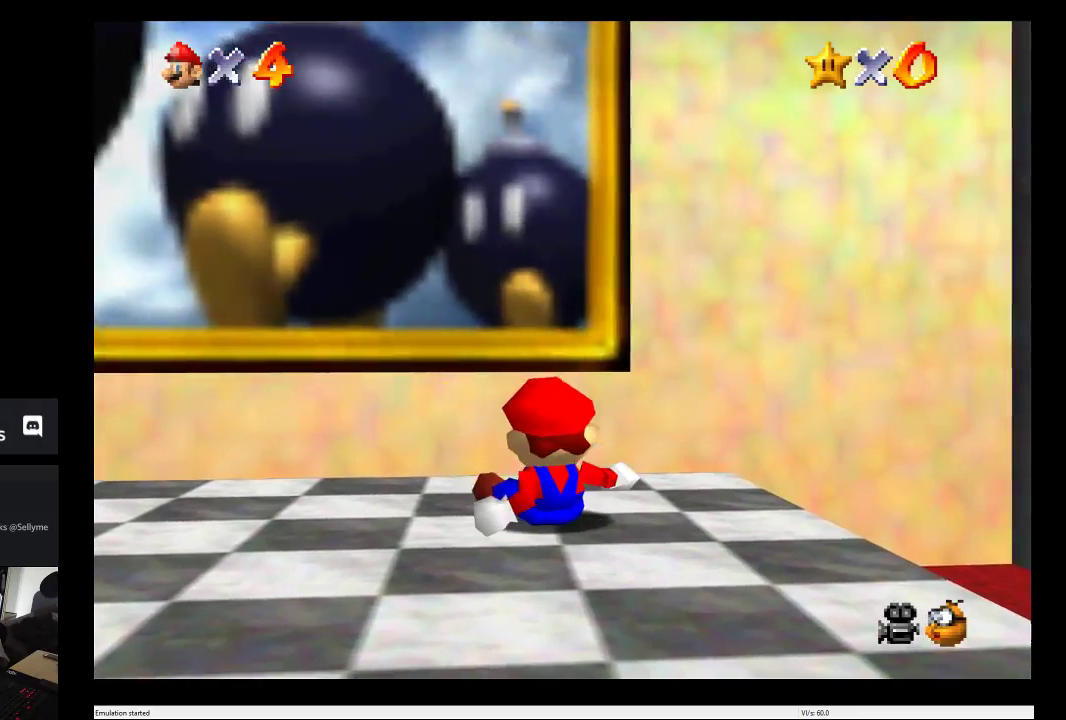
{"buttons": [], "left_stick": "left", "right_stick": "center", "events": [[150, "left_stick", "up-left"], [283, "left_stick", "left"]]}
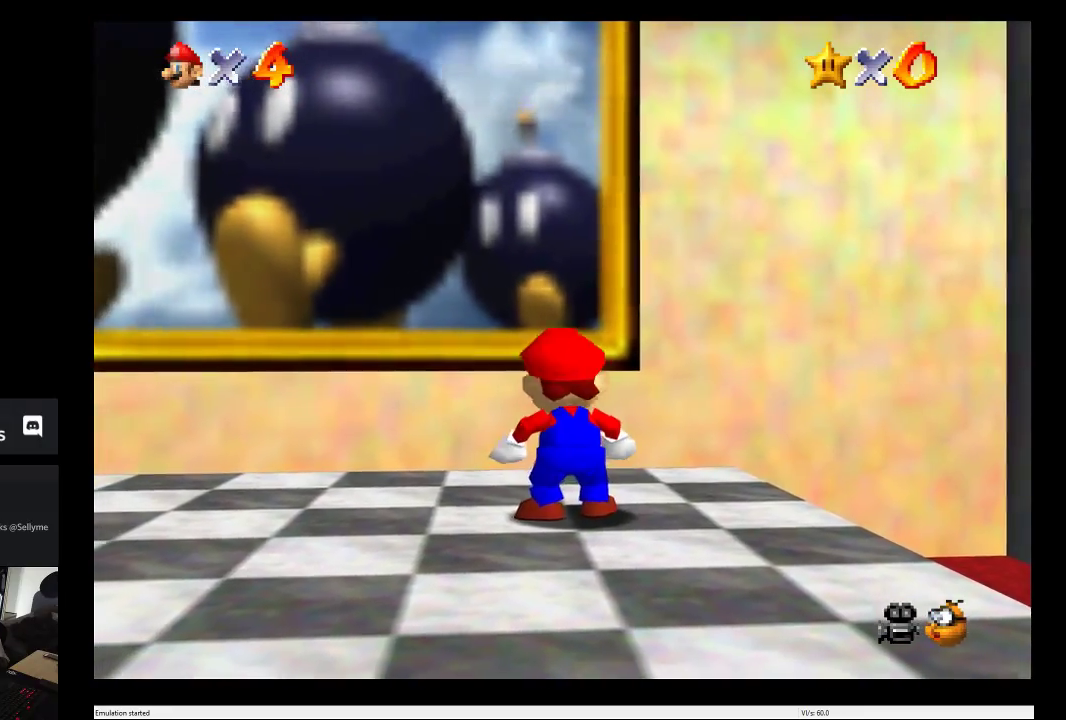
{"buttons": [], "left_stick": "center", "right_stick": "center", "events": [[67, "left_stick", "down-left"], [467, "left_stick", "center"]]}
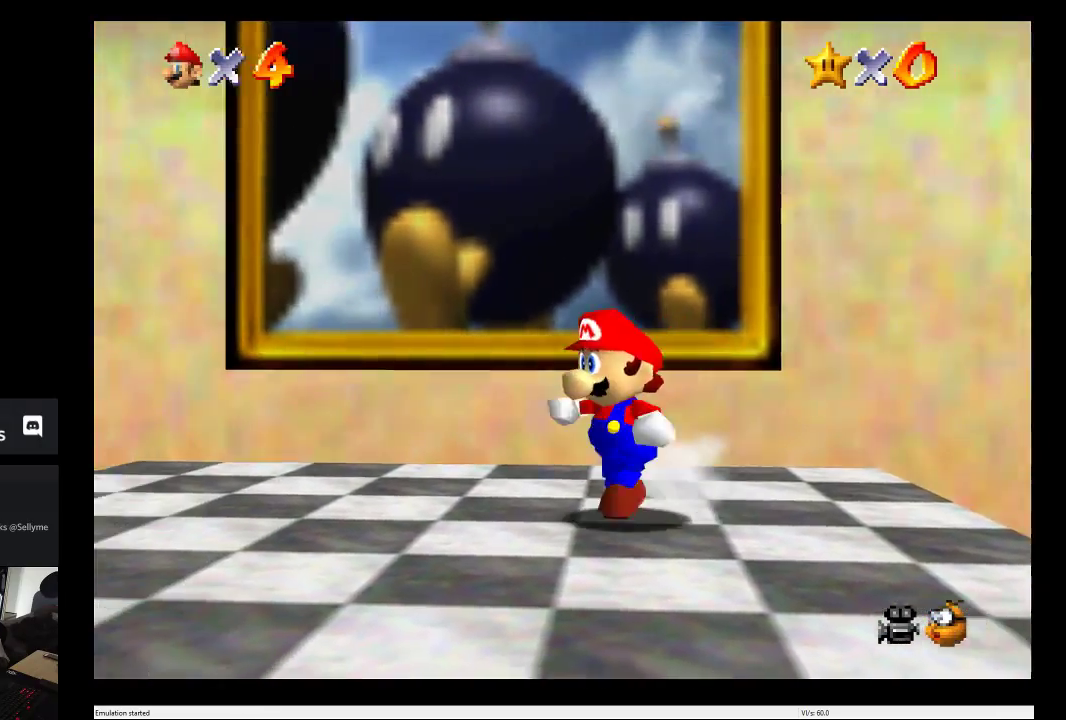
{"buttons": [], "left_stick": "up", "right_stick": "center", "events": [[183, "left_stick", "up"]]}
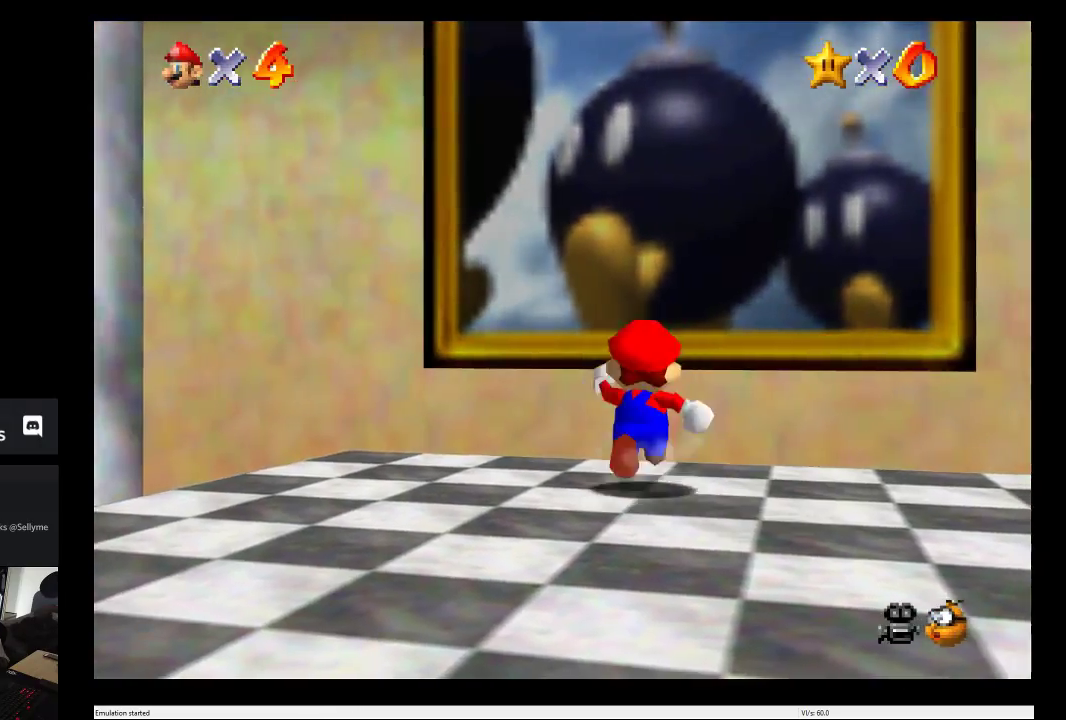
{"buttons": [], "left_stick": "up-left", "right_stick": "center", "events": [[17, "left_stick", "up-right"], [83, "B", "down"], [150, "left_stick", "up"], [300, "B", "up"], [450, "left_stick", "up-left"]]}
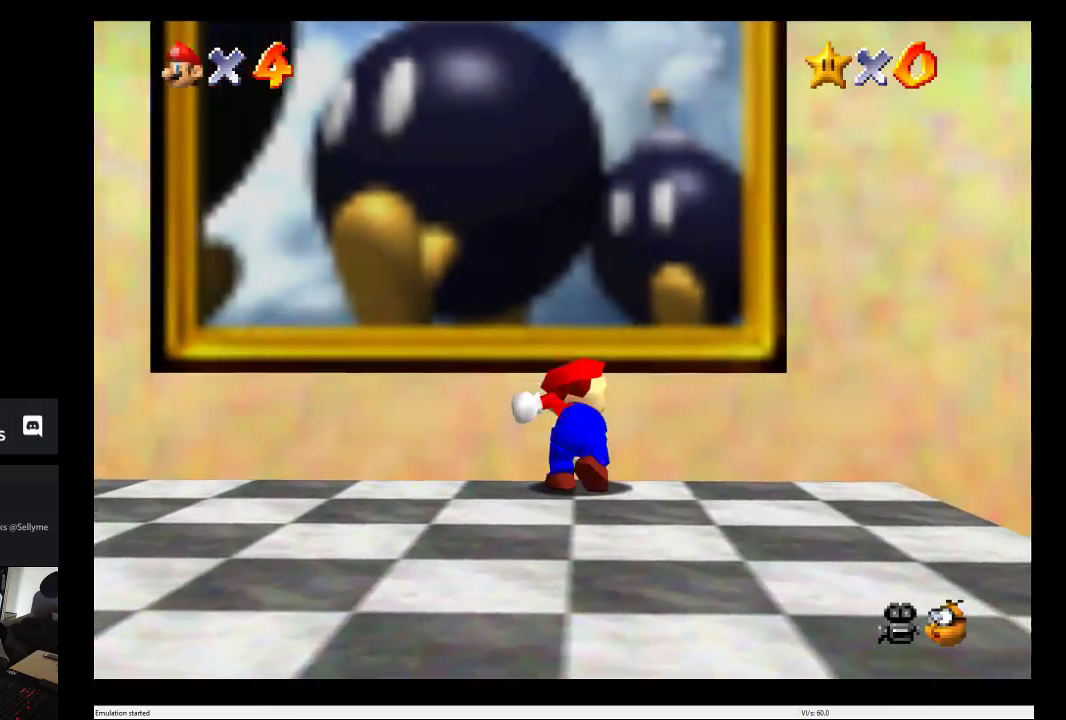
{"buttons": ["A"], "left_stick": "up-left", "right_stick": "center", "events": [[383, "A", "down"]]}
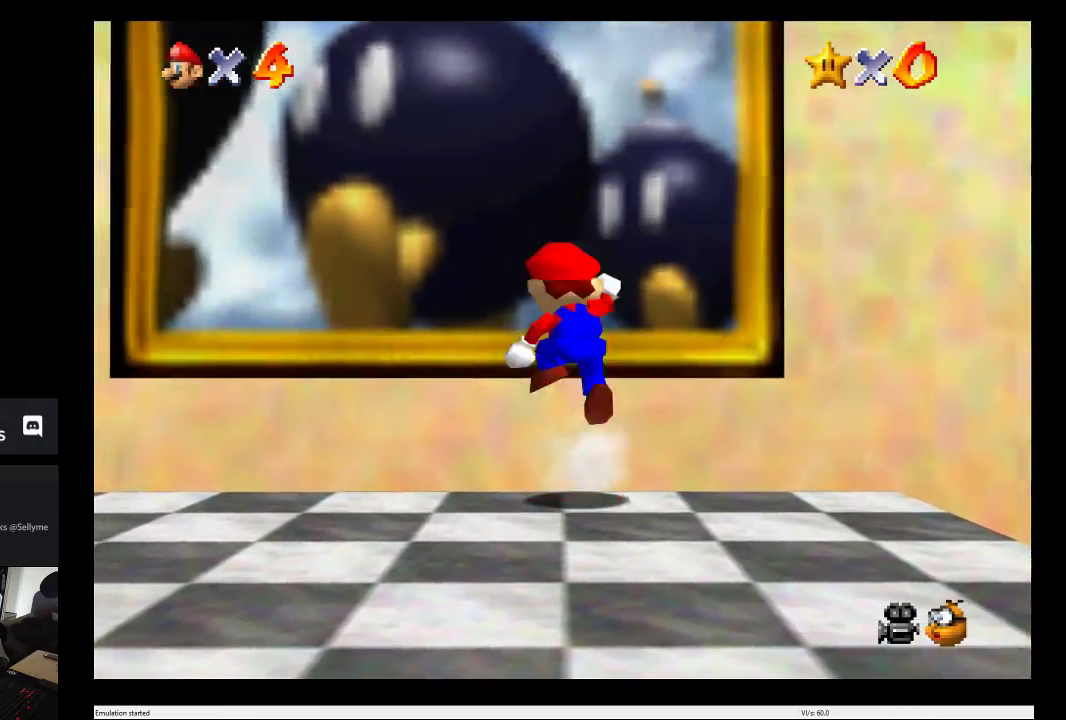
{"buttons": [], "left_stick": "up", "right_stick": "center", "events": [[267, "left_stick", "up"], [367, "A", "up"]]}
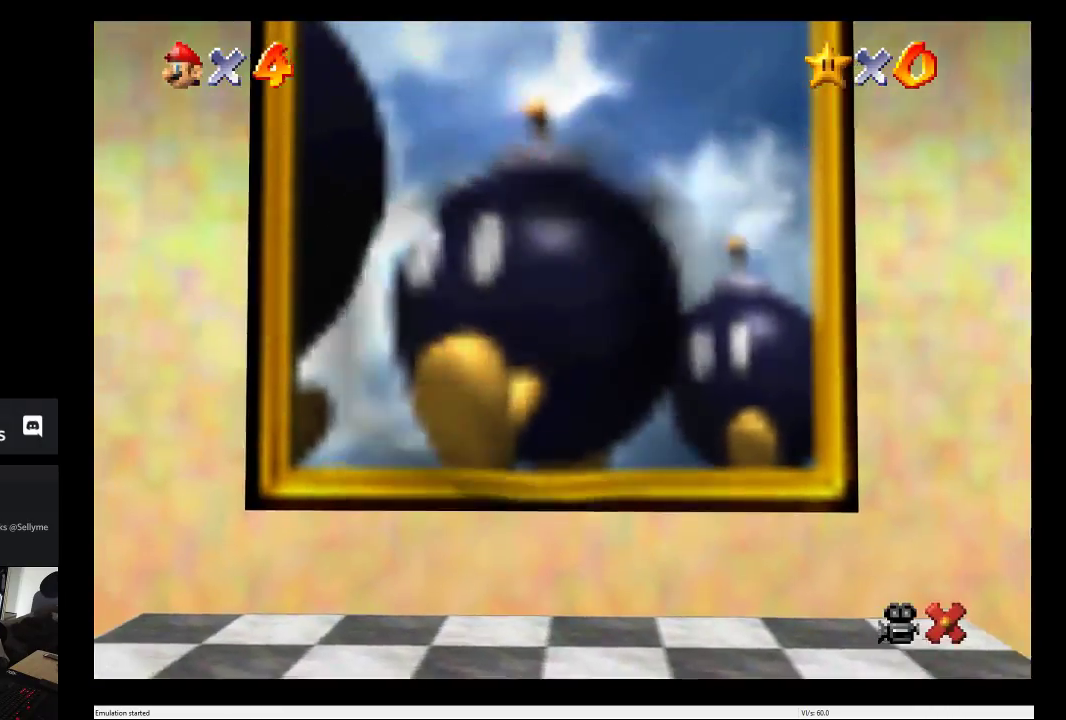
{"buttons": [], "left_stick": "center", "right_stick": "center", "events": [[283, "left_stick", "center"]]}